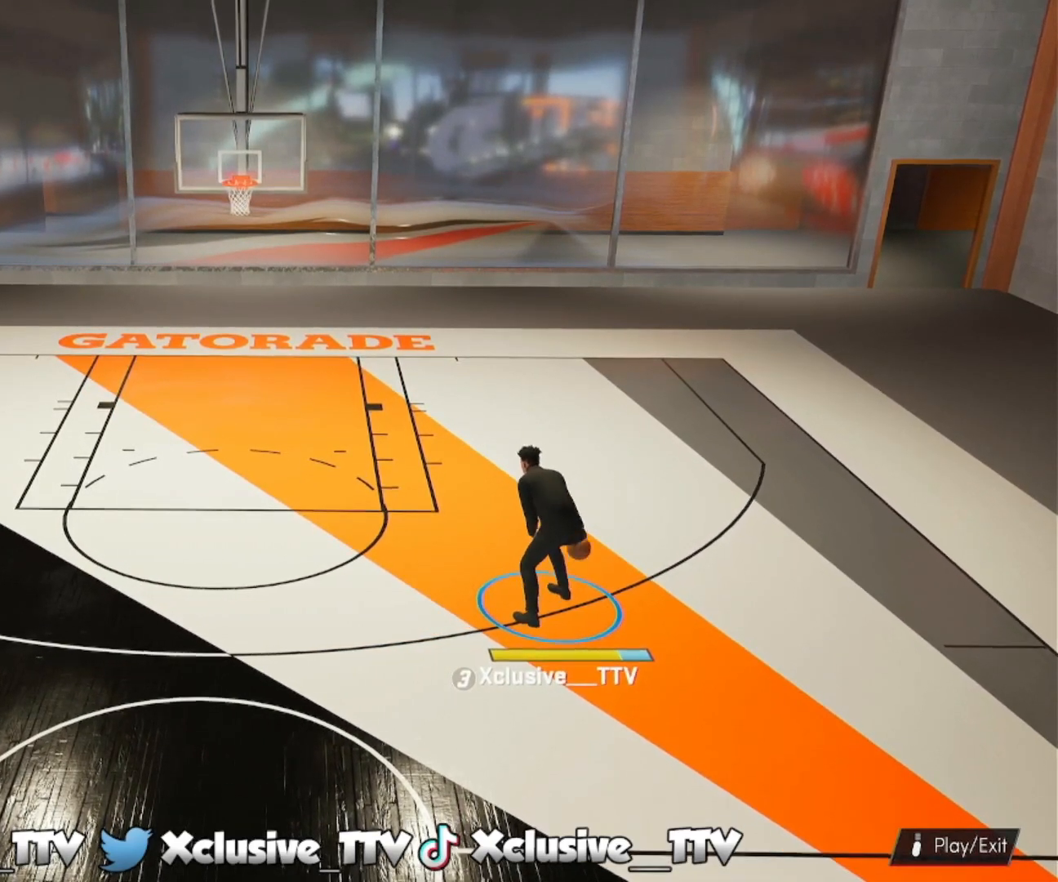
Gameplay with a controller (PlayStation layout); each line is a JSON object with the inputs held at the frame after it. "events" lists button and stick changes between this image and that frame as [ms after this image, input, new state], when the widget could be followed in between.
{"buttons": ["R2"], "left_stick": "down-left", "right_stick": "center", "events": [[17, "left_stick", "left"], [33, "R2", "down"], [133, "left_stick", "down-left"]]}
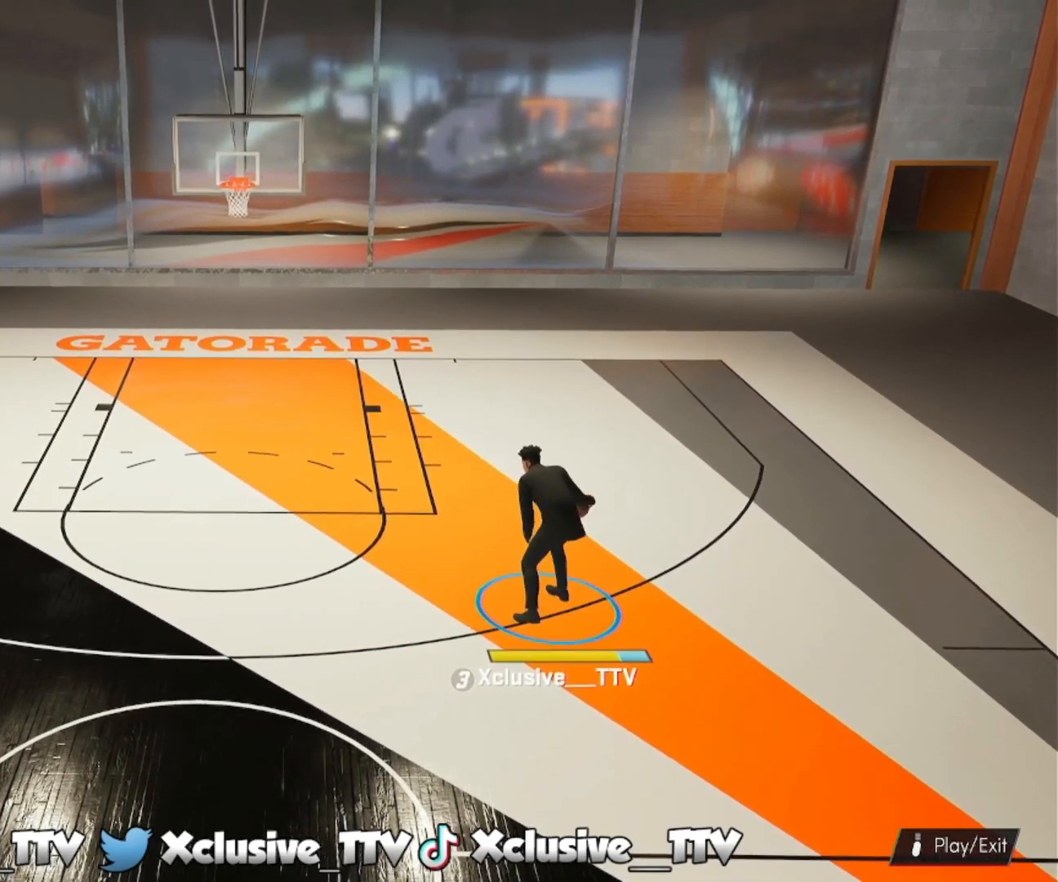
{"buttons": ["R2"], "left_stick": "center", "right_stick": "center", "events": [[483, "left_stick", "center"]]}
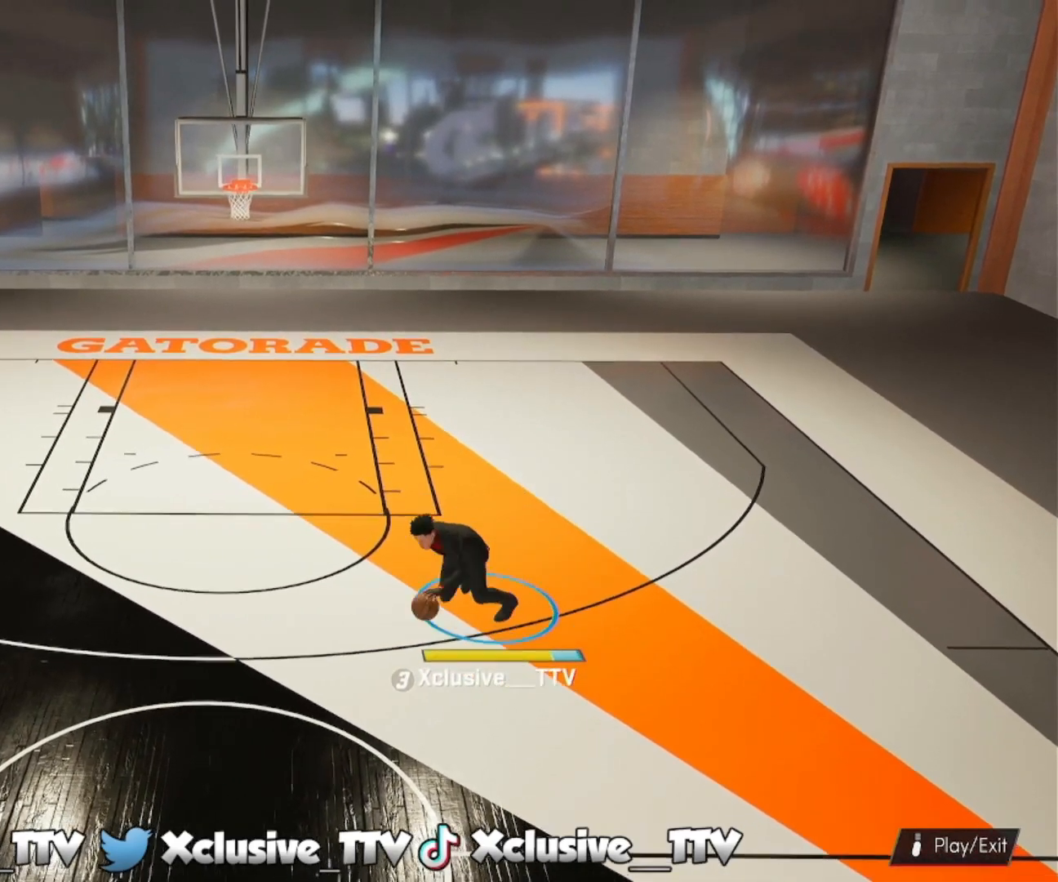
{"buttons": [], "left_stick": "center", "right_stick": "center", "events": [[17, "R2", "up"]]}
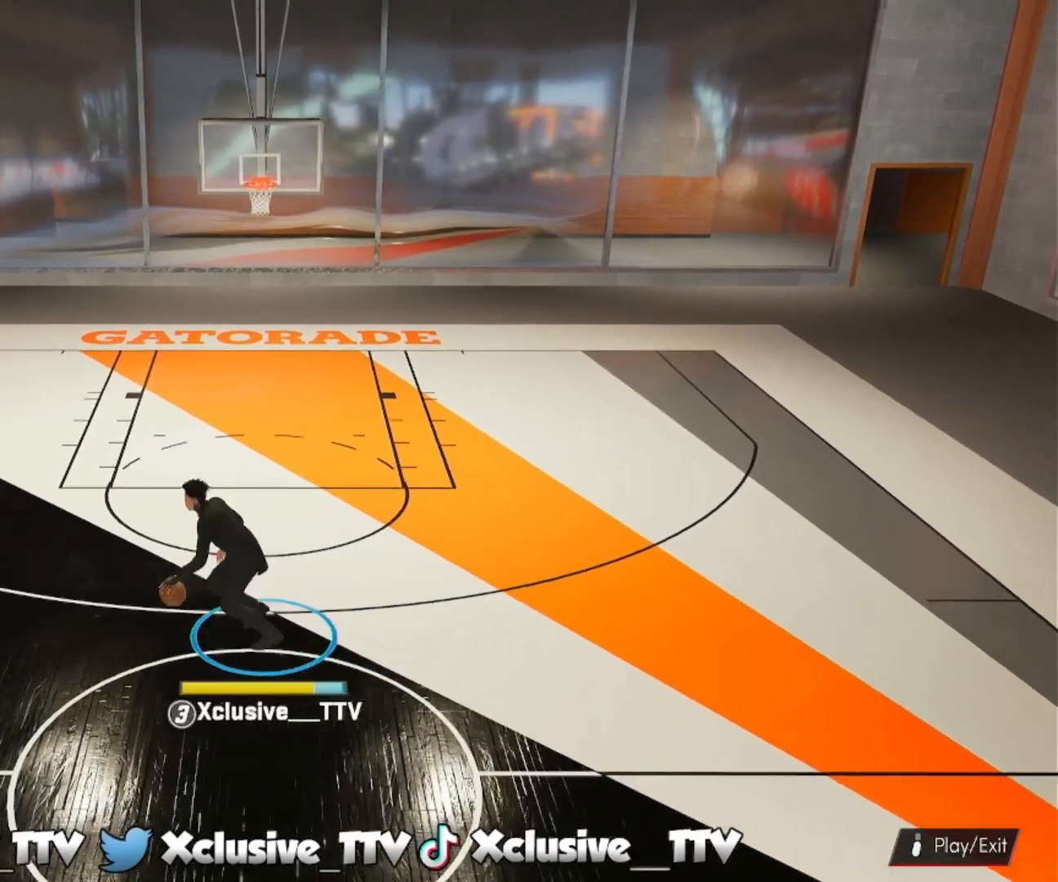
{"buttons": [], "left_stick": "center", "right_stick": "center", "events": []}
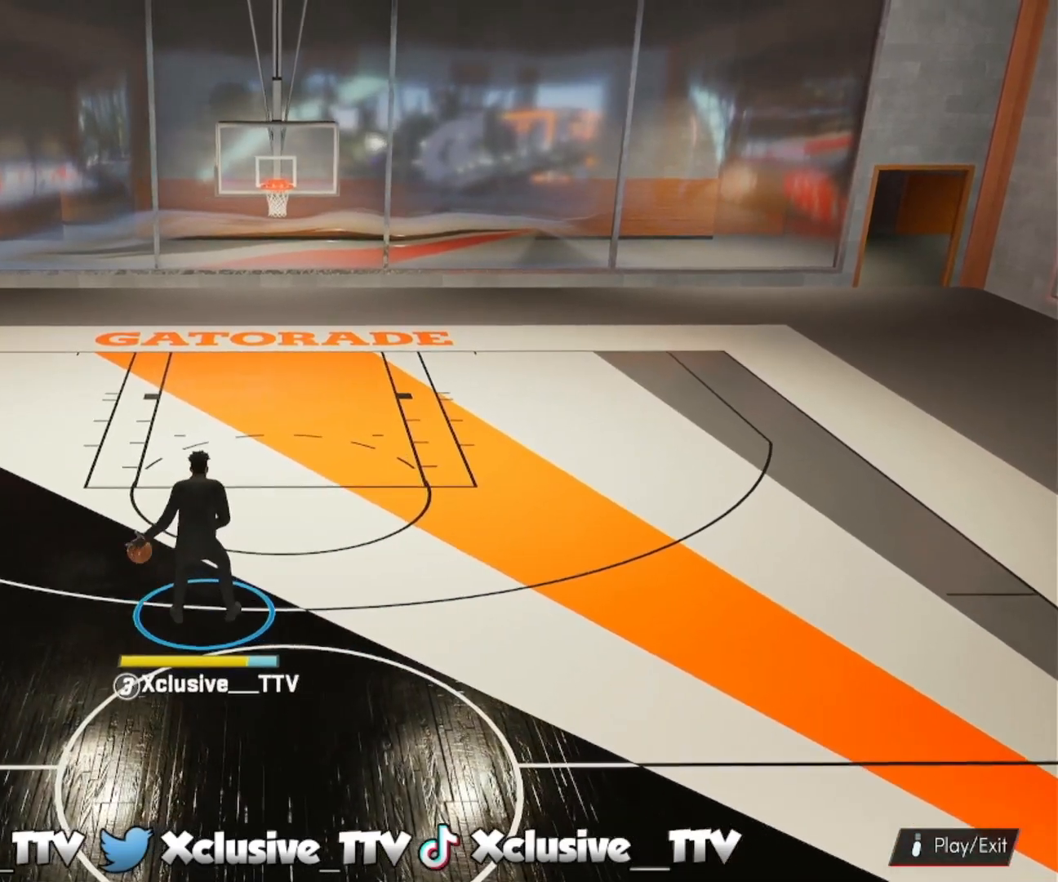
{"buttons": [], "left_stick": "center", "right_stick": "center", "events": []}
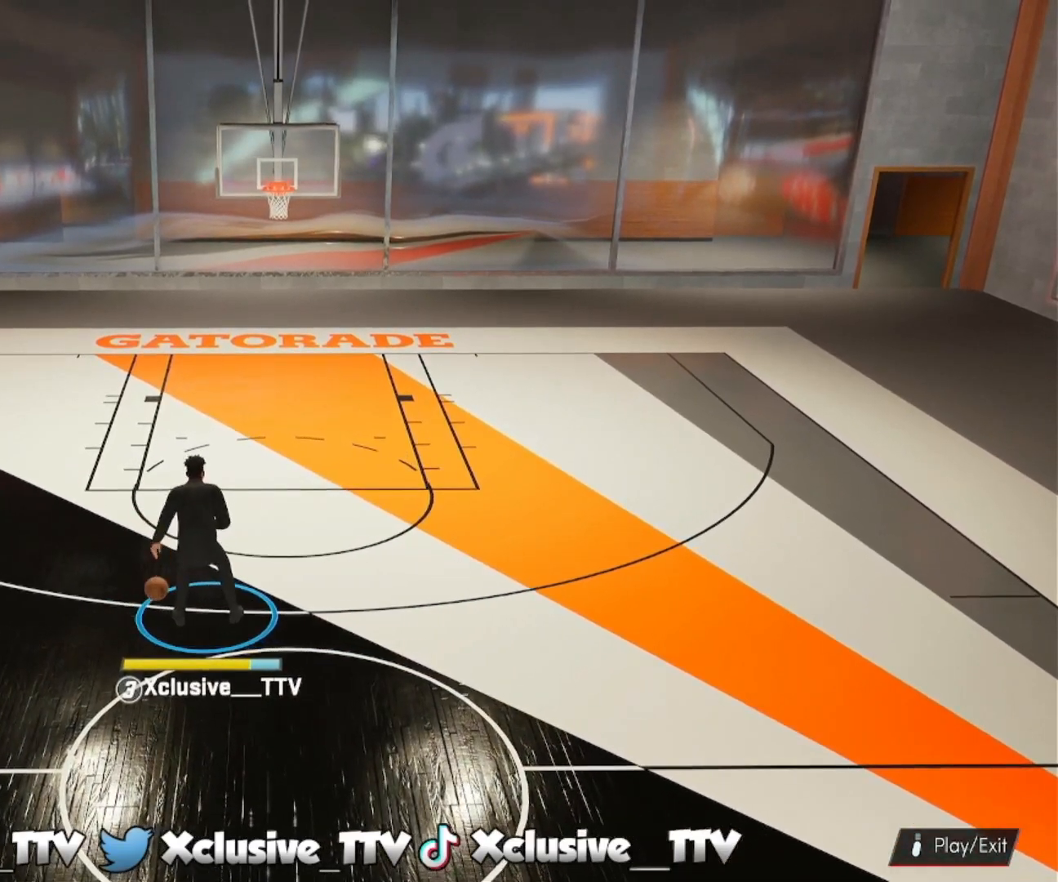
{"buttons": [], "left_stick": "center", "right_stick": "center", "events": []}
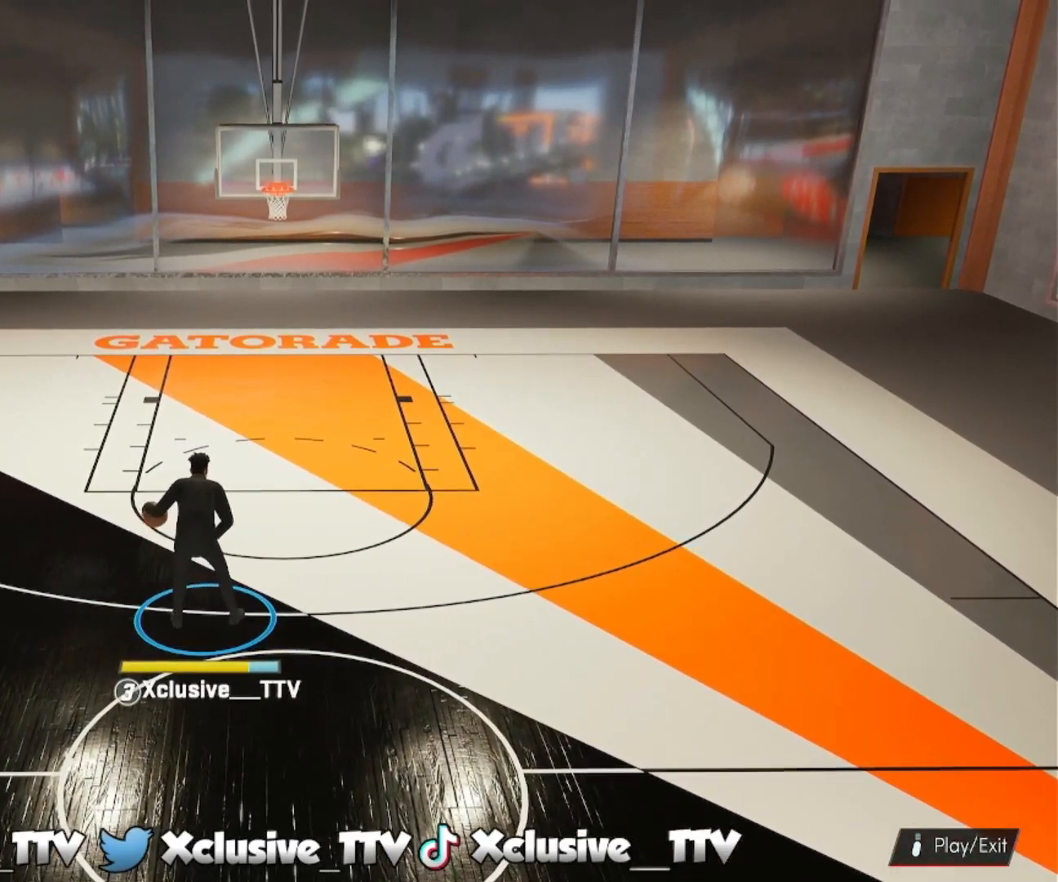
{"buttons": ["R2"], "left_stick": "center", "right_stick": "center", "events": [[500, "R2", "down"]]}
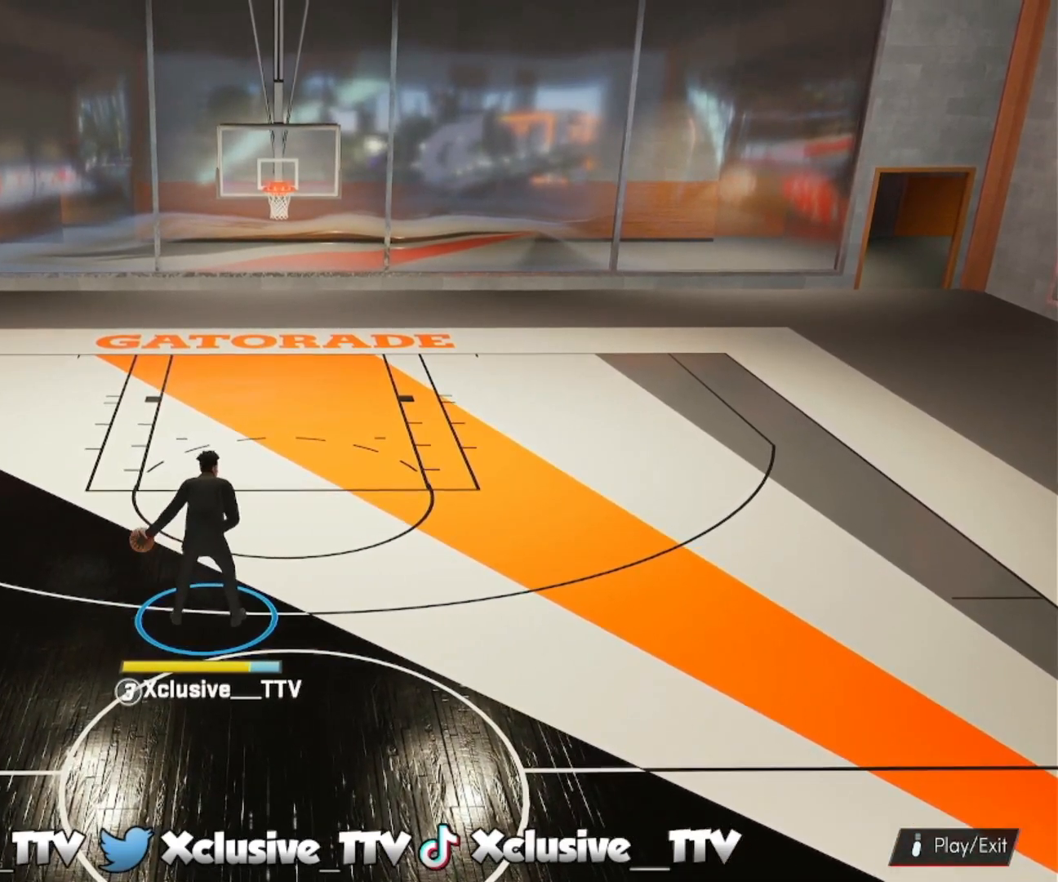
{"buttons": ["R2"], "left_stick": "center", "right_stick": "center", "events": []}
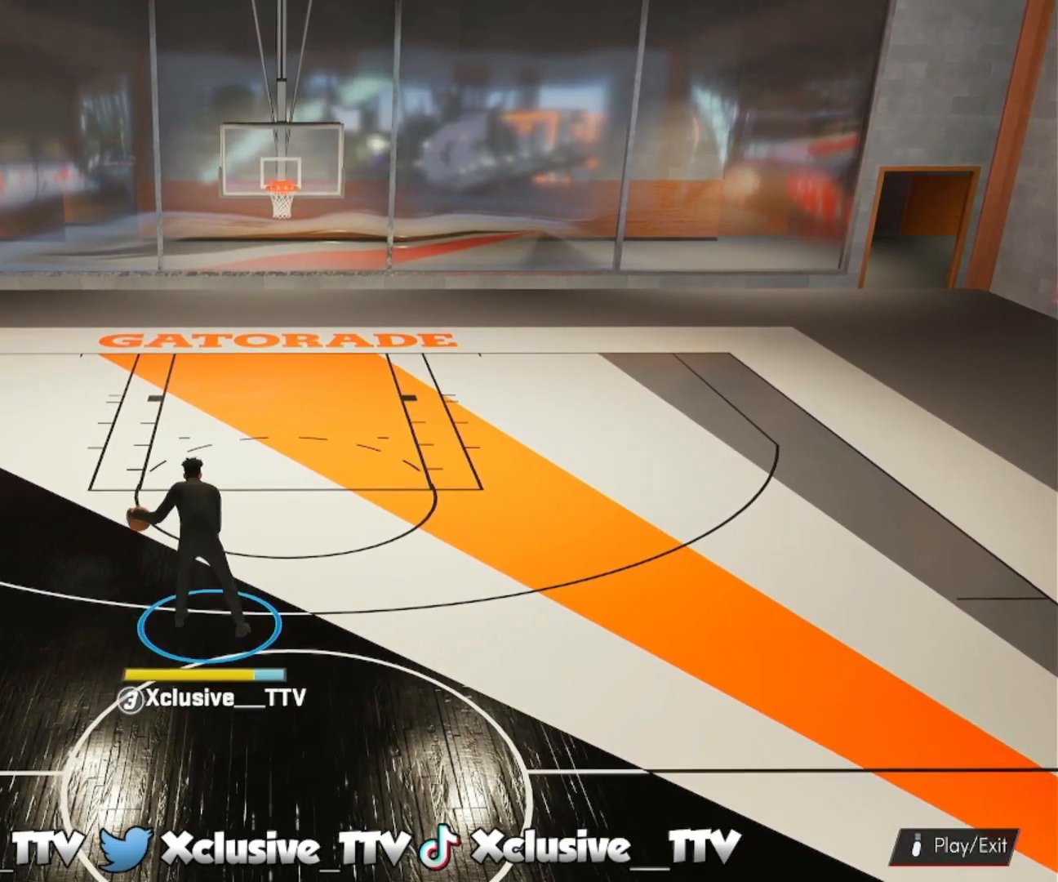
{"buttons": ["R2"], "left_stick": "center", "right_stick": "center", "events": []}
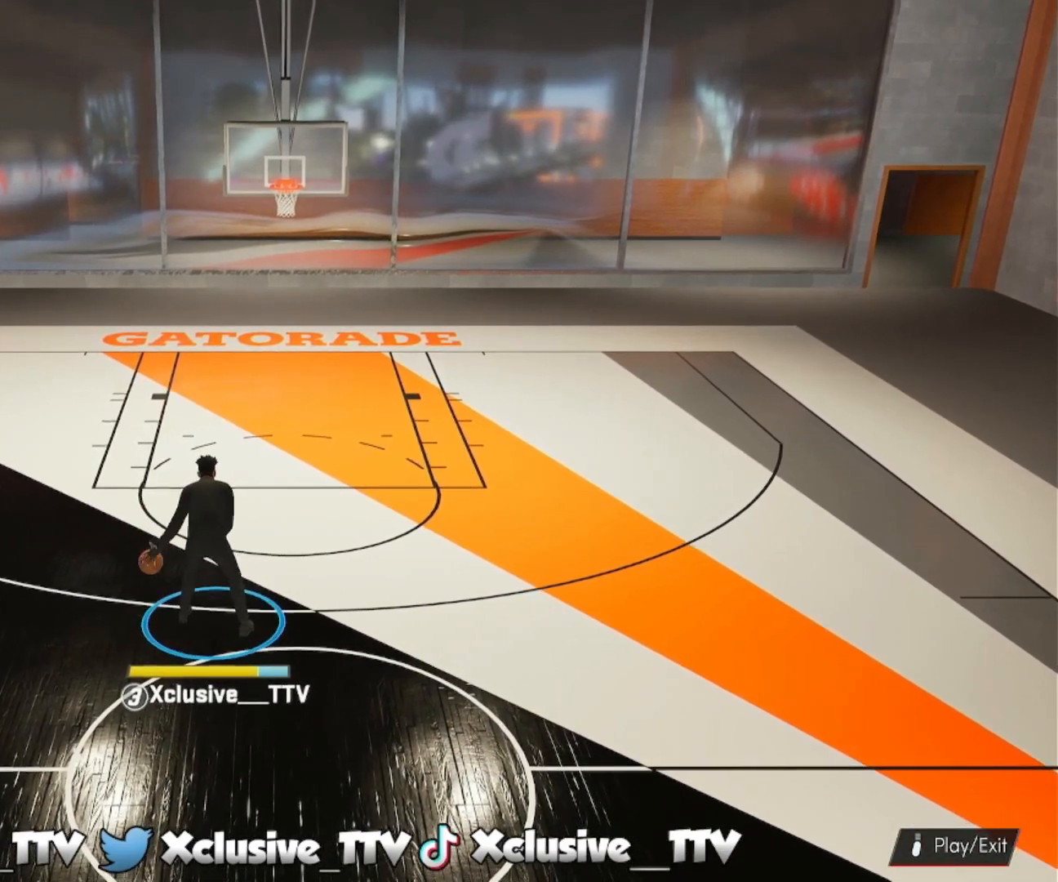
{"buttons": ["R2"], "left_stick": "center", "right_stick": "center", "events": []}
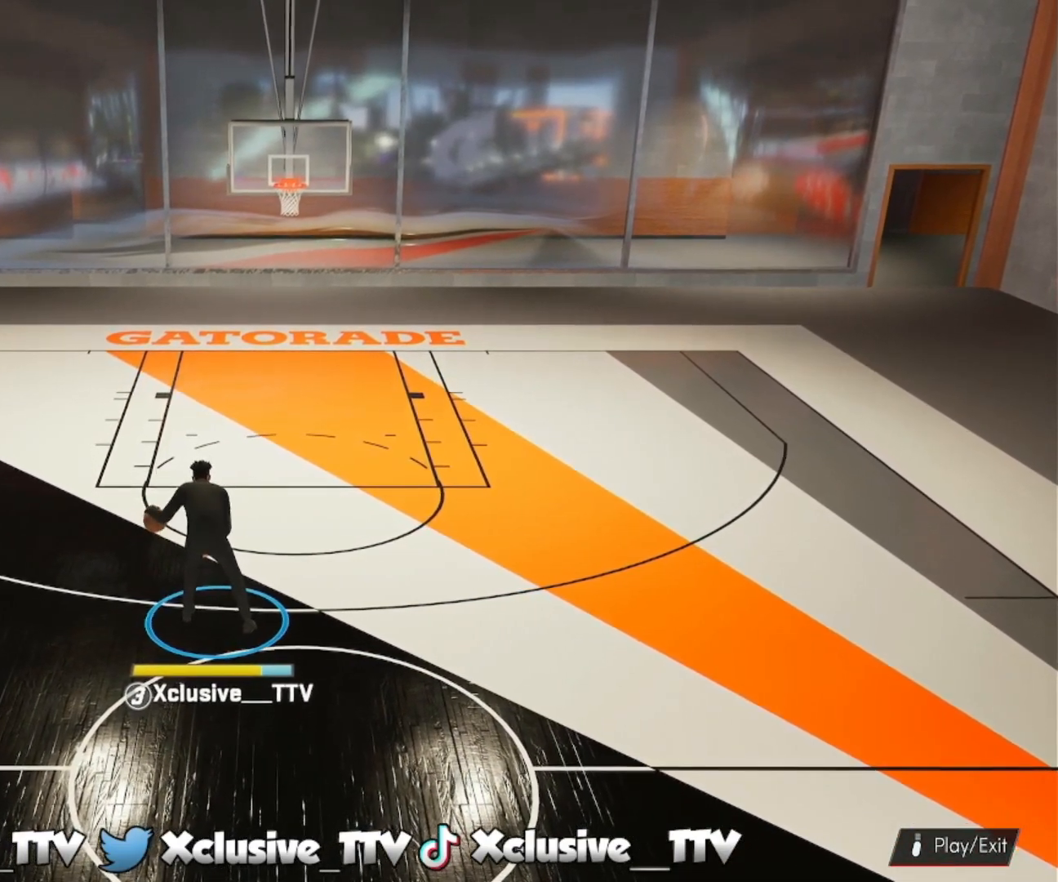
{"buttons": ["R2"], "left_stick": "center", "right_stick": "center", "events": []}
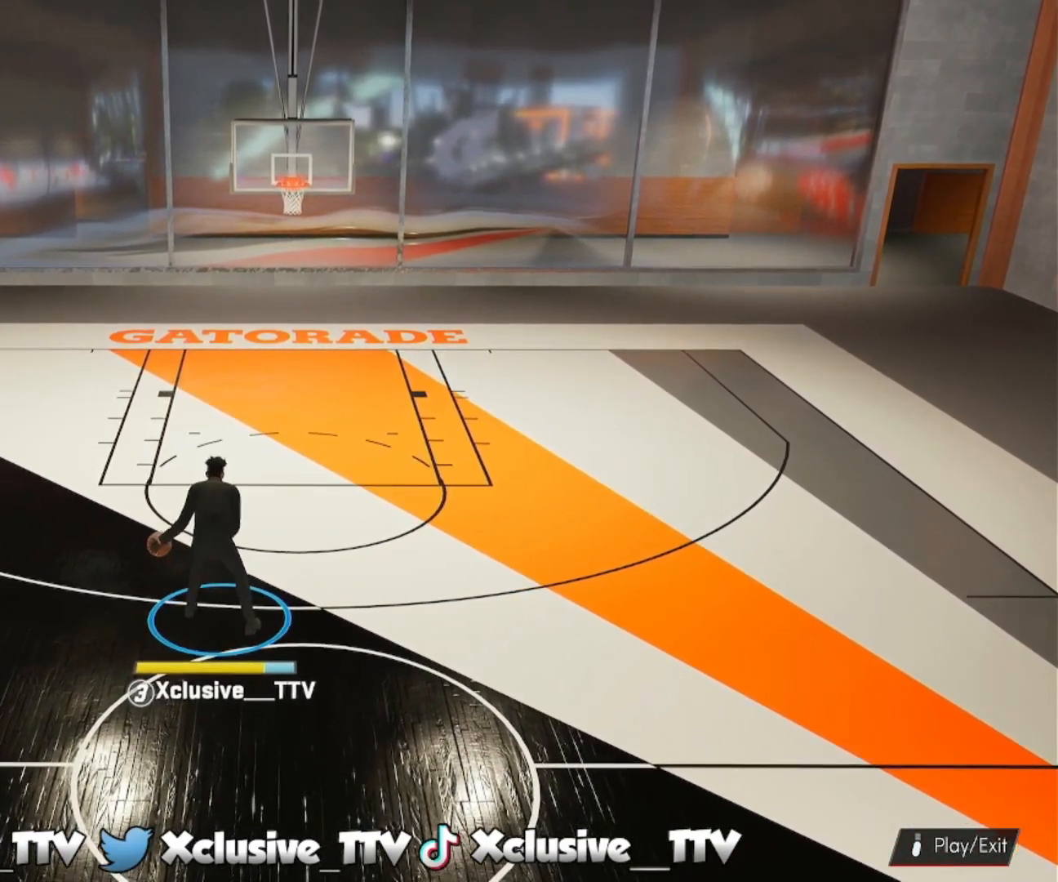
{"buttons": ["R2"], "left_stick": "center", "right_stick": "center", "events": []}
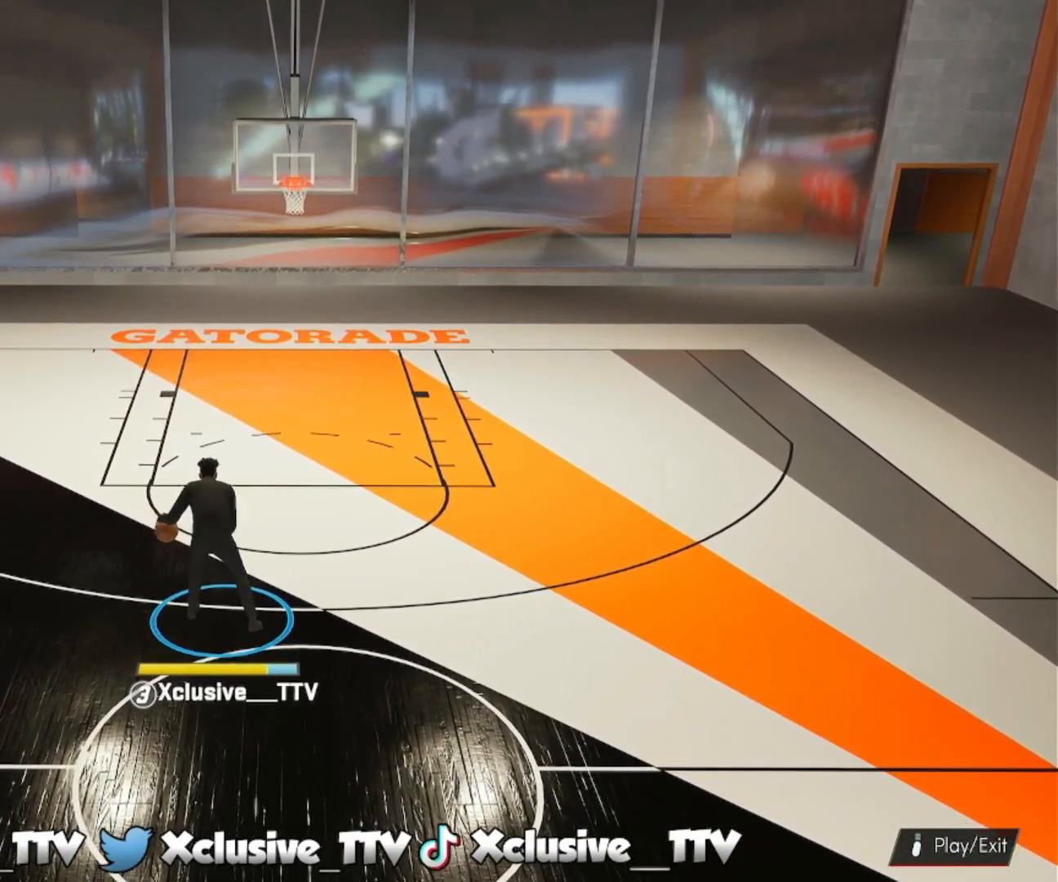
{"buttons": ["R2"], "left_stick": "center", "right_stick": "center", "events": [[50, "right_stick", "right"], [150, "right_stick", "center"]]}
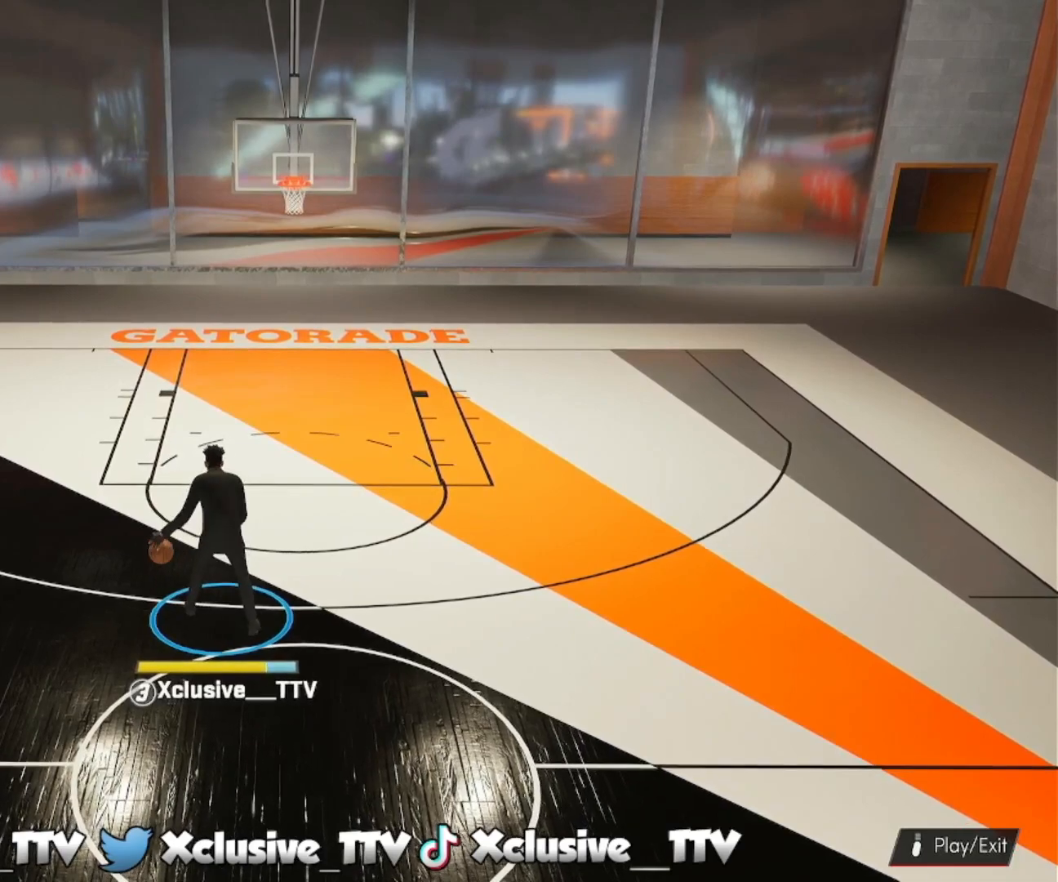
{"buttons": ["R2"], "left_stick": "center", "right_stick": "down-right", "events": [[300, "right_stick", "left"], [483, "right_stick", "down-right"]]}
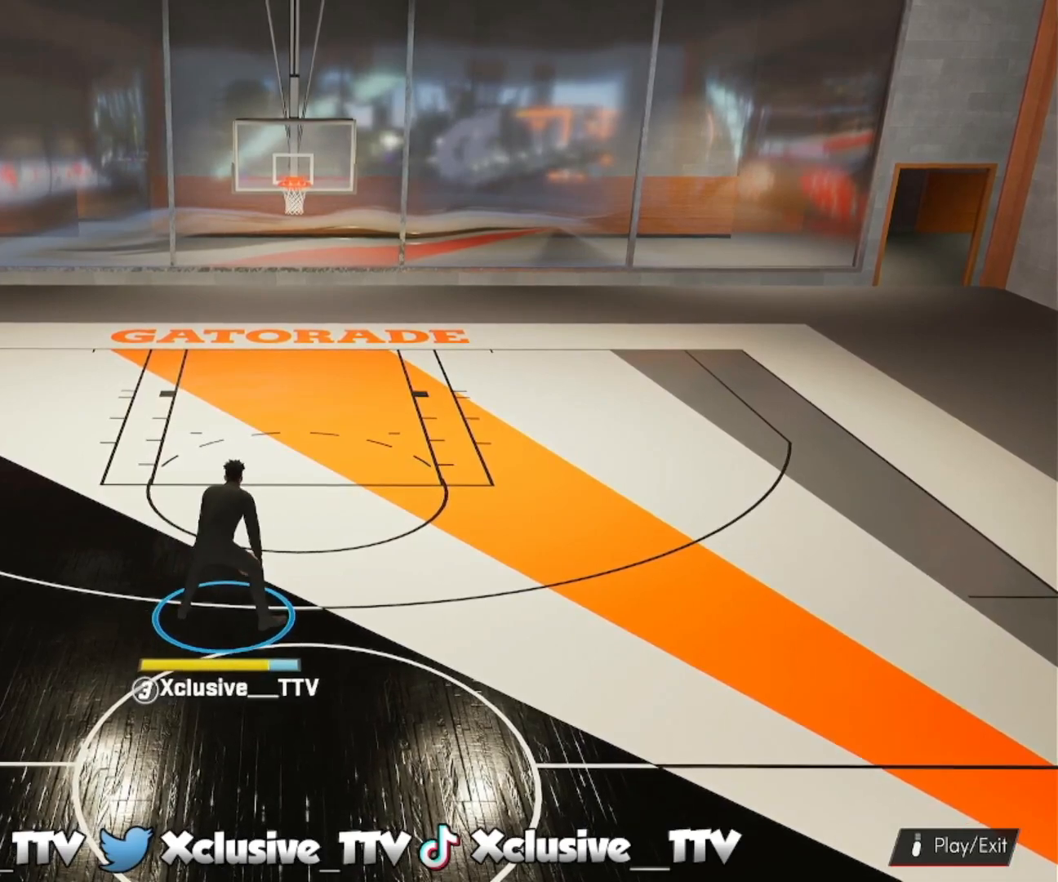
{"buttons": [], "left_stick": "center", "right_stick": "up-left", "events": [[150, "R2", "up"], [183, "right_stick", "left"], [317, "right_stick", "down-right"], [433, "right_stick", "up-left"]]}
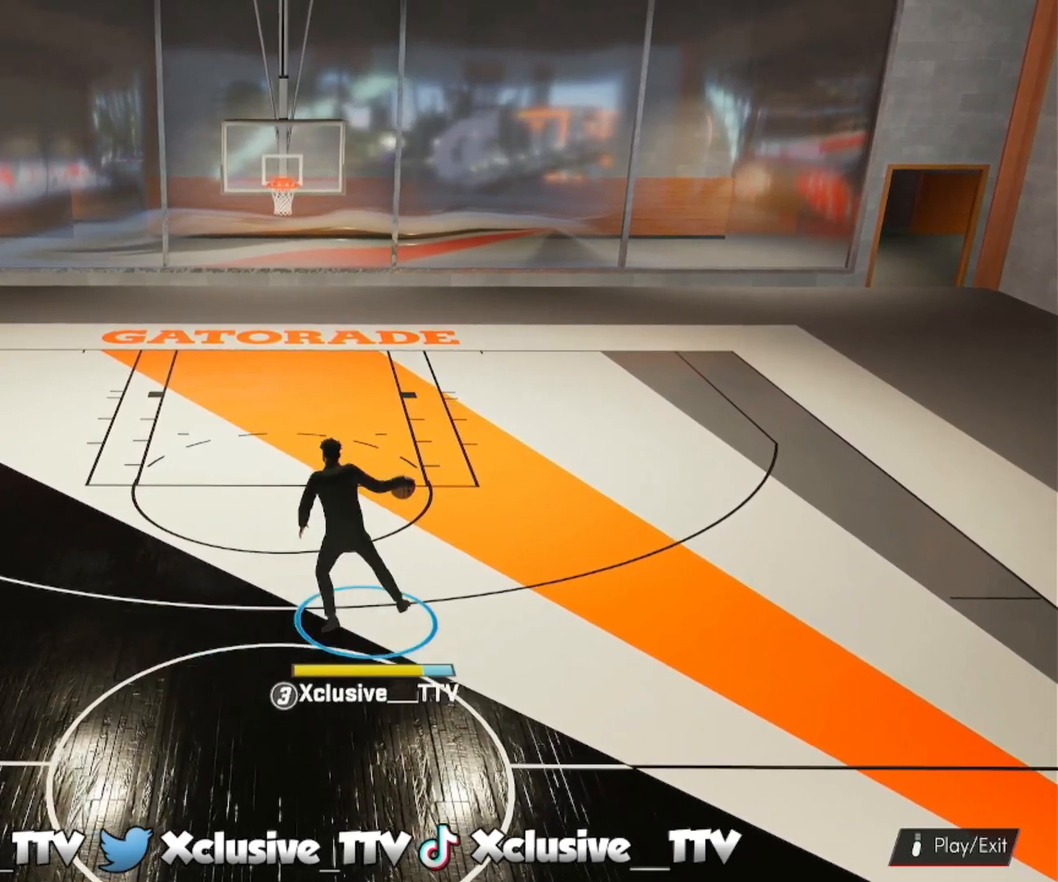
{"buttons": ["R2"], "left_stick": "up-right", "right_stick": "center", "events": [[17, "right_stick", "down-right"], [117, "right_stick", "left"], [150, "R2", "down"], [183, "right_stick", "center"], [200, "left_stick", "up-right"]]}
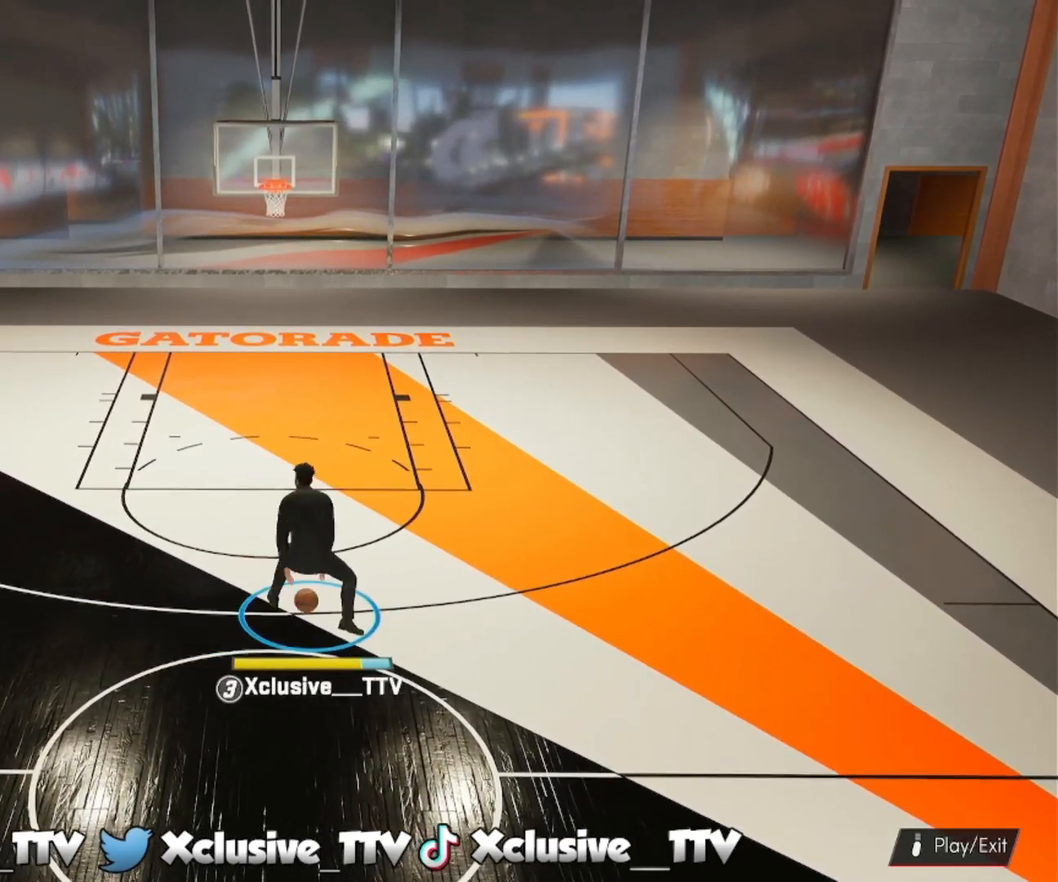
{"buttons": ["R2"], "left_stick": "up-right", "right_stick": "center", "events": []}
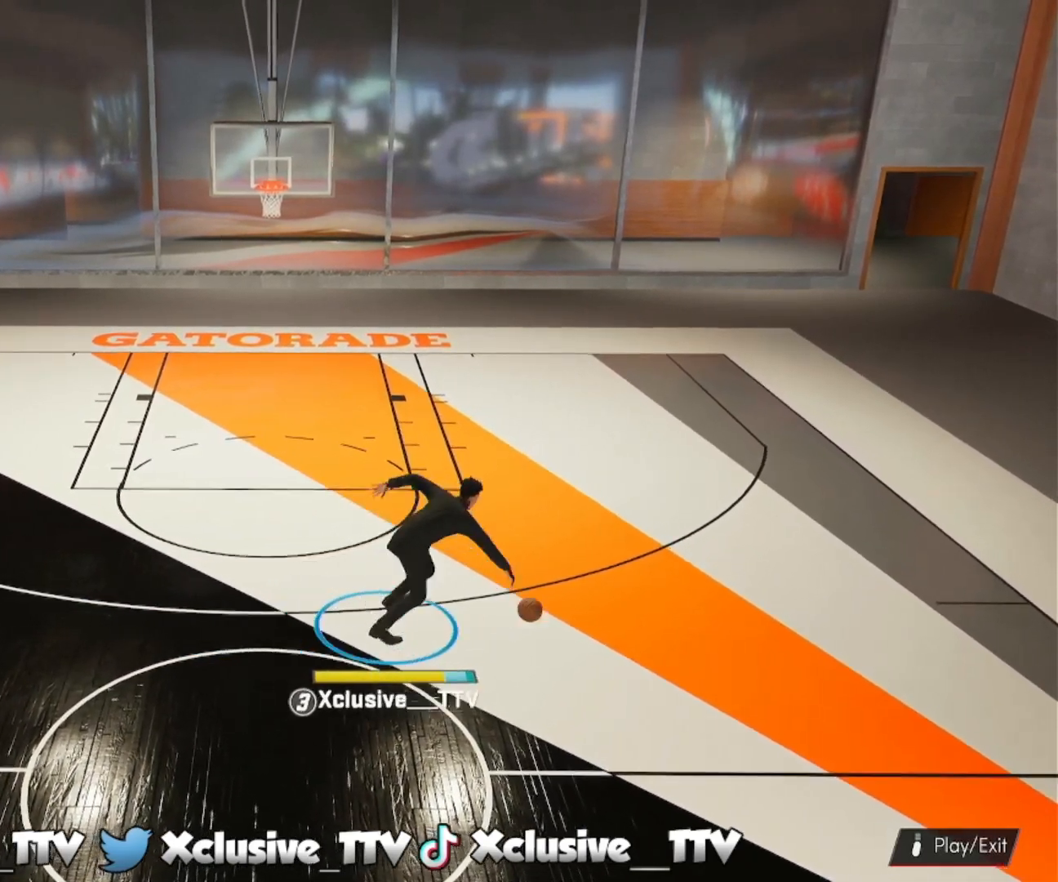
{"buttons": ["R2"], "left_stick": "up-left", "right_stick": "center", "events": [[150, "left_stick", "center"], [167, "R2", "up"], [233, "R2", "down"], [383, "right_stick", "down-left"], [433, "left_stick", "up-left"], [467, "right_stick", "center"]]}
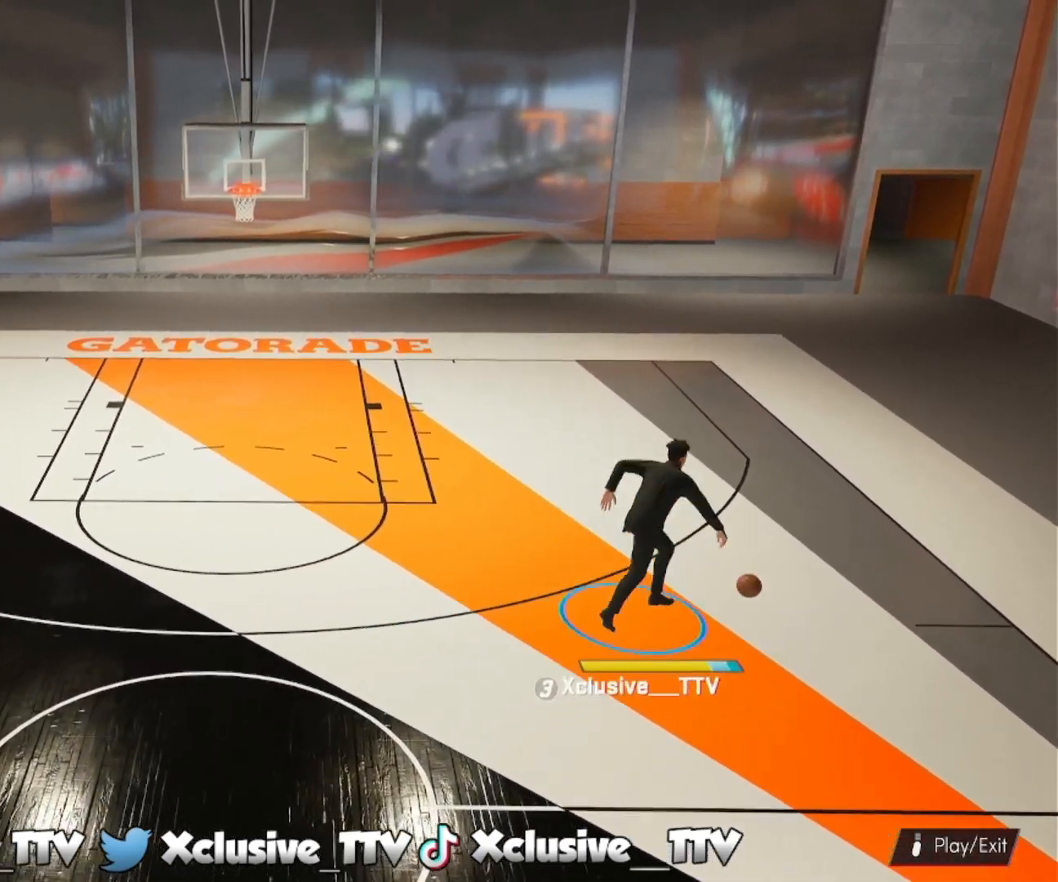
{"buttons": ["R2"], "left_stick": "right", "right_stick": "up-right", "events": [[433, "right_stick", "up-right"], [483, "left_stick", "right"]]}
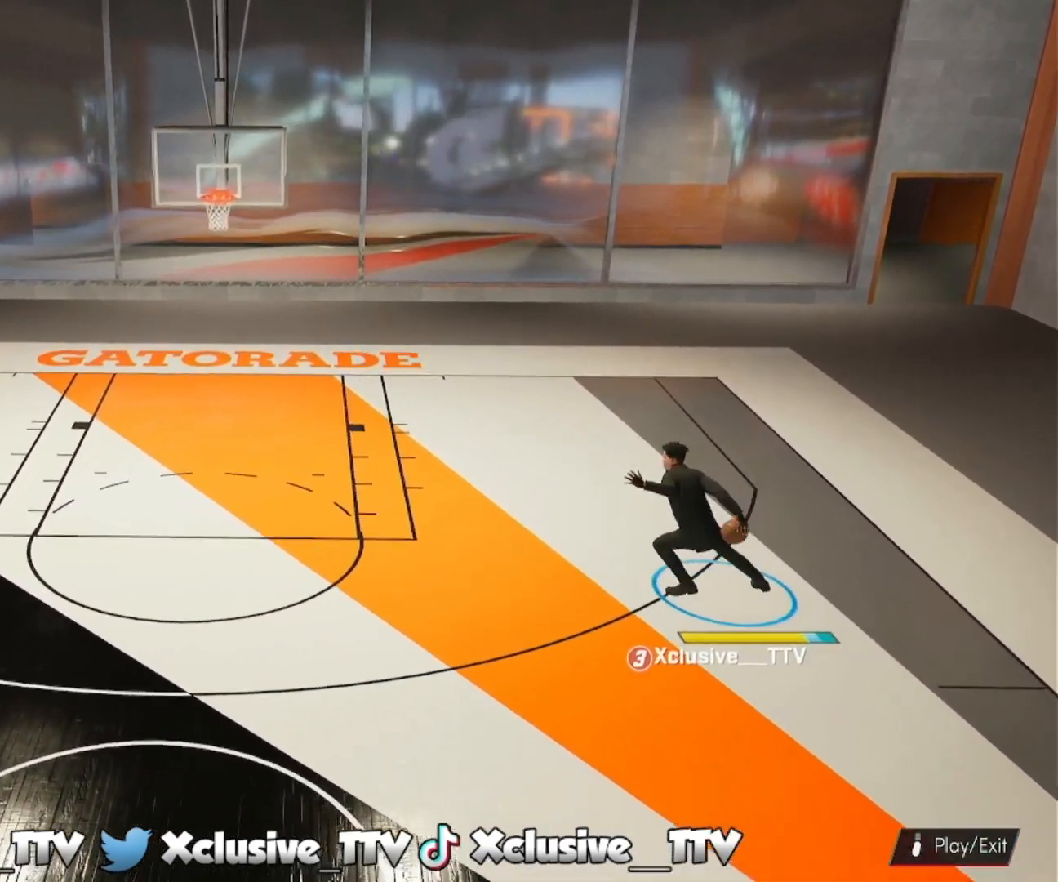
{"buttons": ["R2"], "left_stick": "down-right", "right_stick": "center", "events": [[33, "left_stick", "down-right"], [33, "right_stick", "left"], [183, "right_stick", "center"]]}
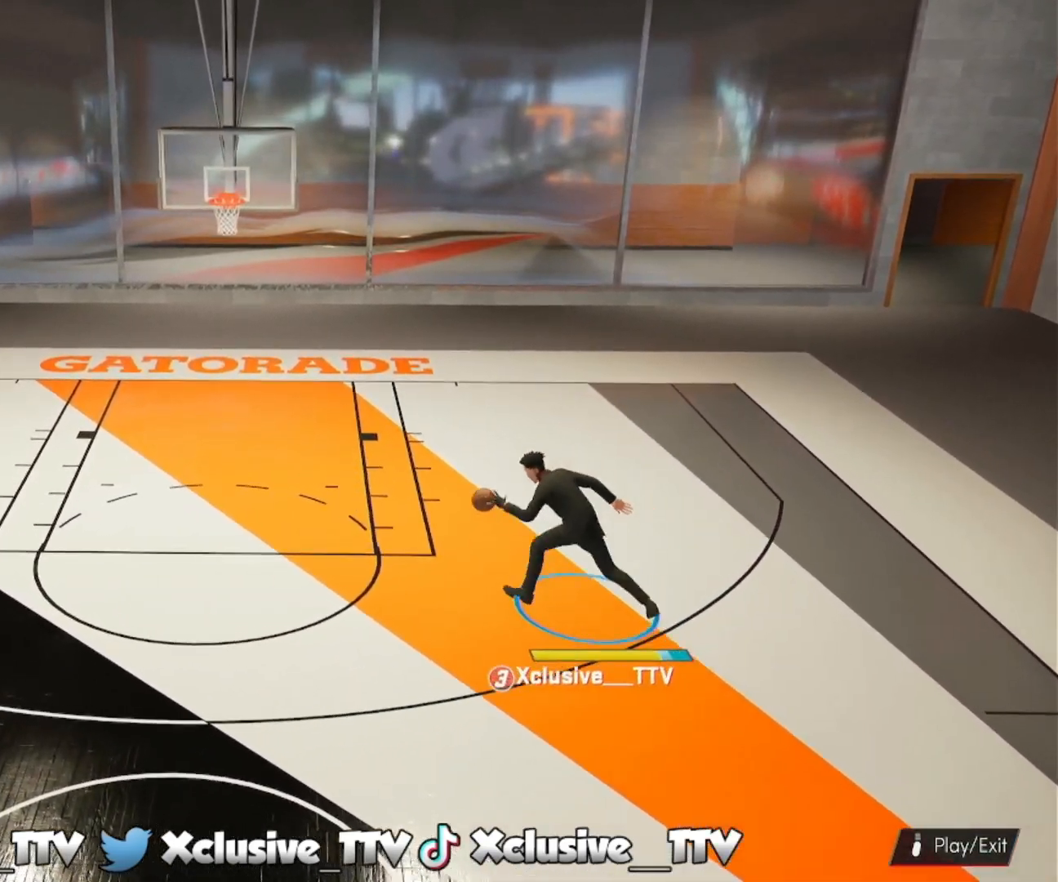
{"buttons": ["R2"], "left_stick": "center", "right_stick": "center", "events": [[433, "left_stick", "center"]]}
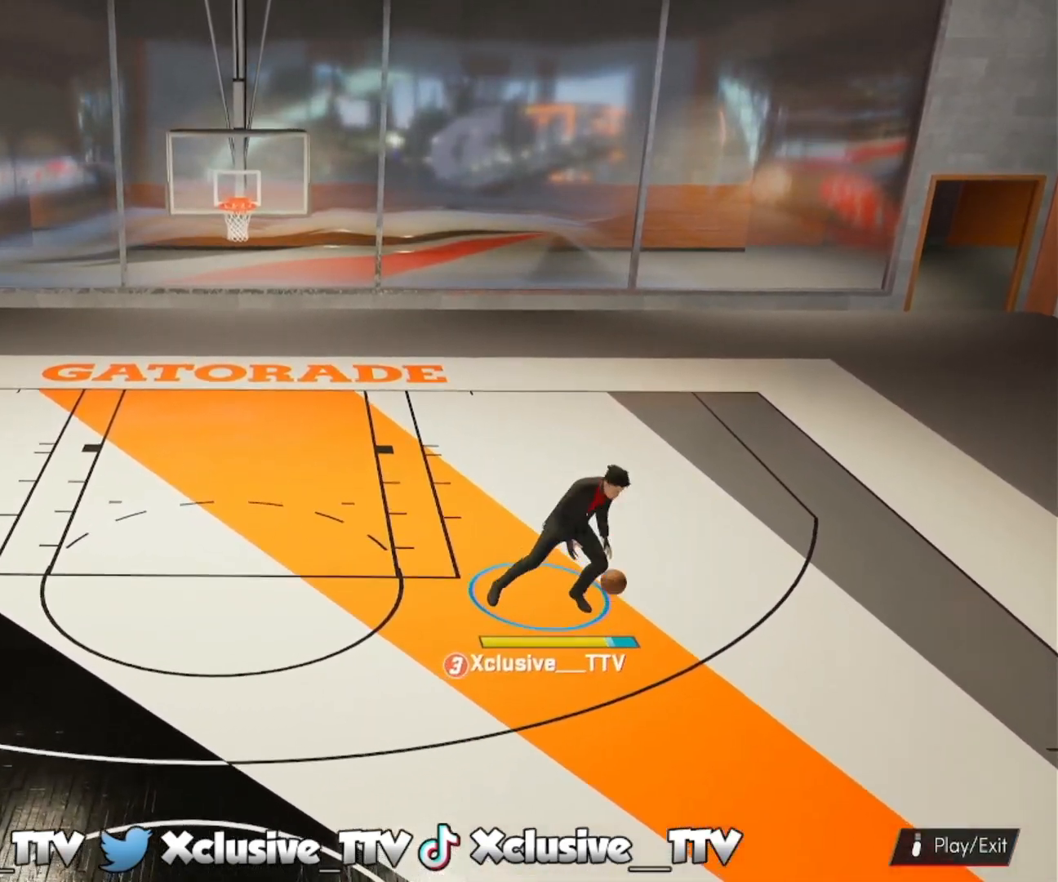
{"buttons": ["R2"], "left_stick": "up-left", "right_stick": "center", "events": [[200, "right_stick", "down-left"], [250, "right_stick", "center"], [400, "left_stick", "up-left"]]}